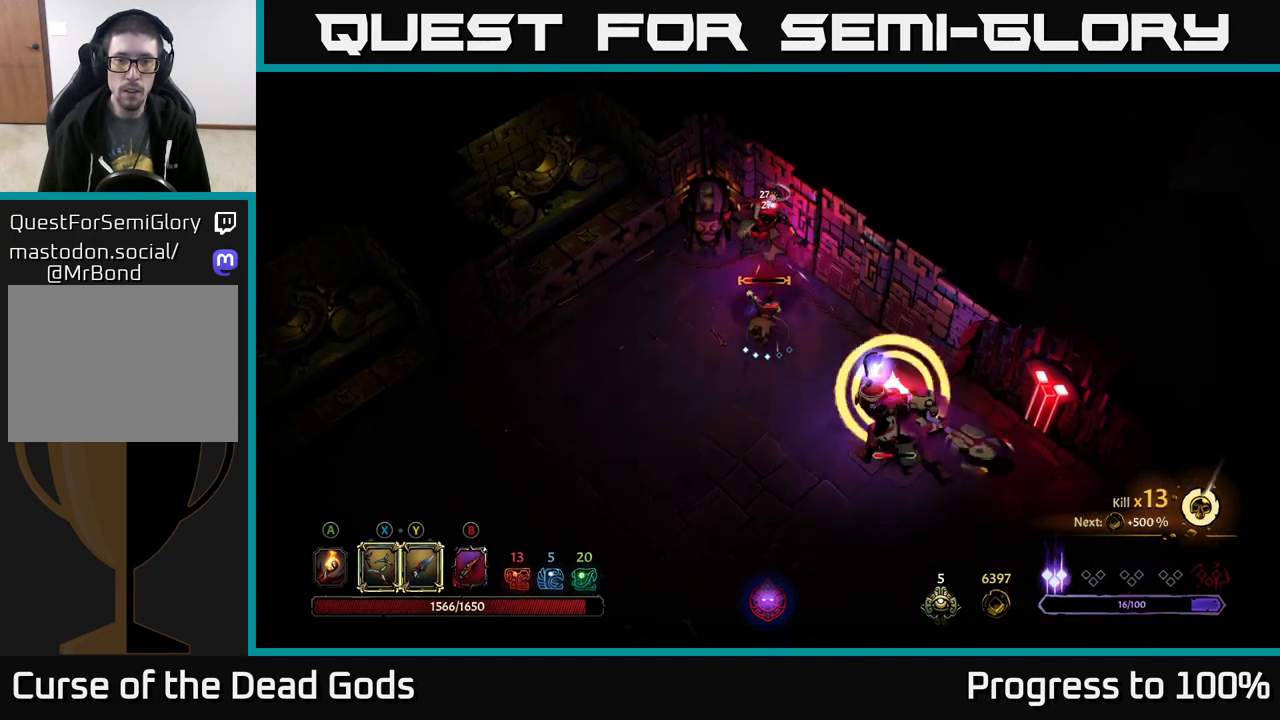
Gameplay with a controller (Xbox layout); each line is a JSON object with the inputs held at the frame after it. "events" lists button and stick changes between this image and that frame as [ms after this image, input, new state], when the widget could be followed in between.
{"buttons": [], "left_stick": "center", "right_stick": "center", "events": [[133, "left_stick", "center"], [250, "left_stick", "down-left"], [417, "left_stick", "center"]]}
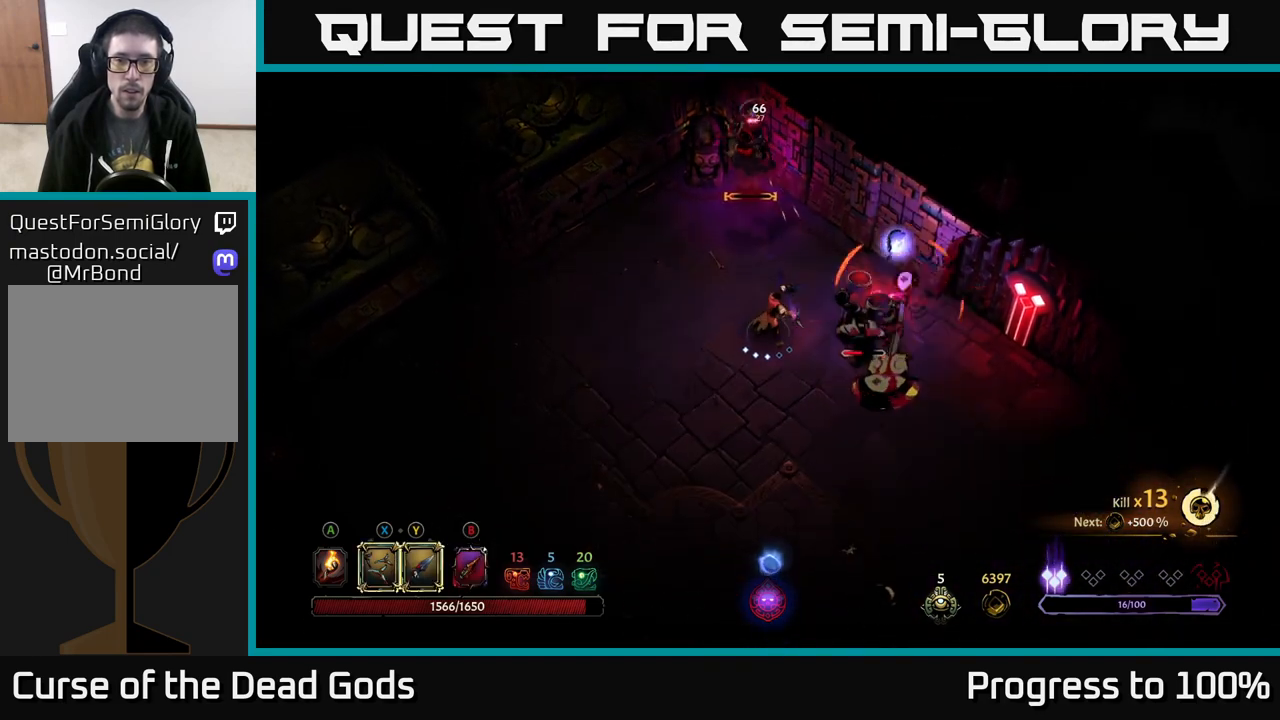
{"buttons": [], "left_stick": "right", "right_stick": "center", "events": [[50, "left_stick", "down-right"], [83, "R2", "down"], [283, "R2", "up"], [417, "left_stick", "right"]]}
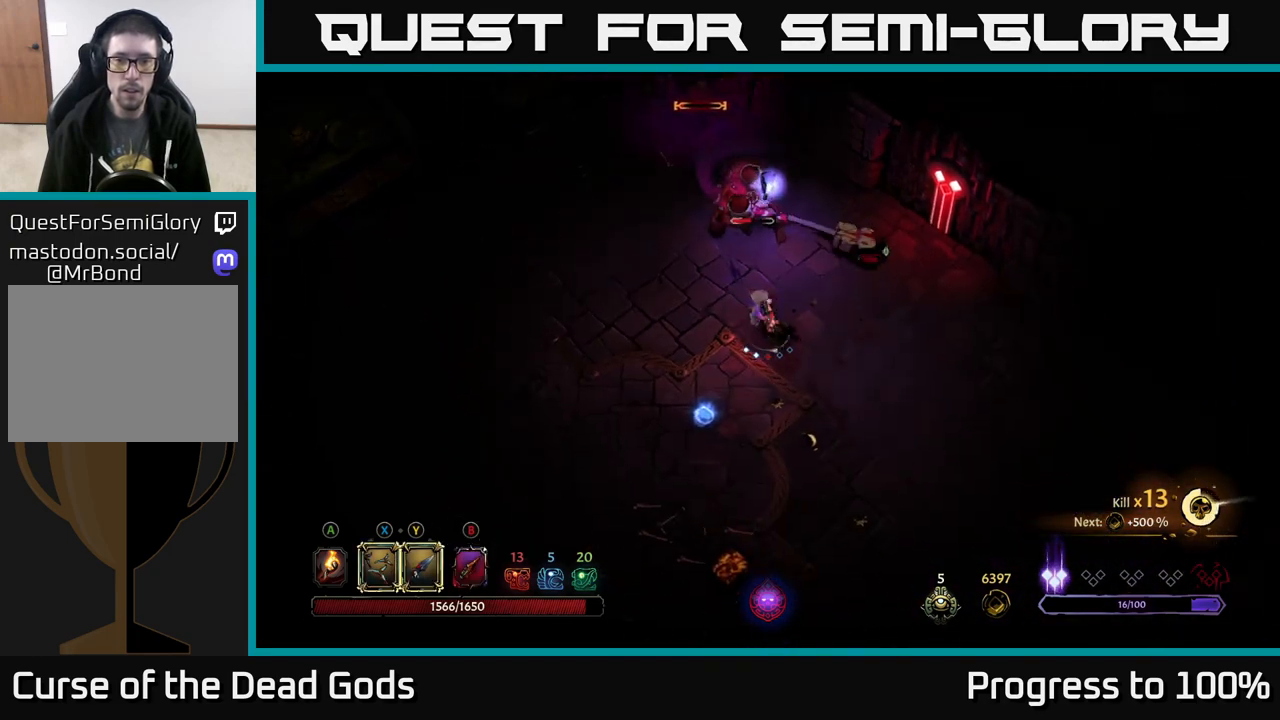
{"buttons": [], "left_stick": "right", "right_stick": "center", "events": []}
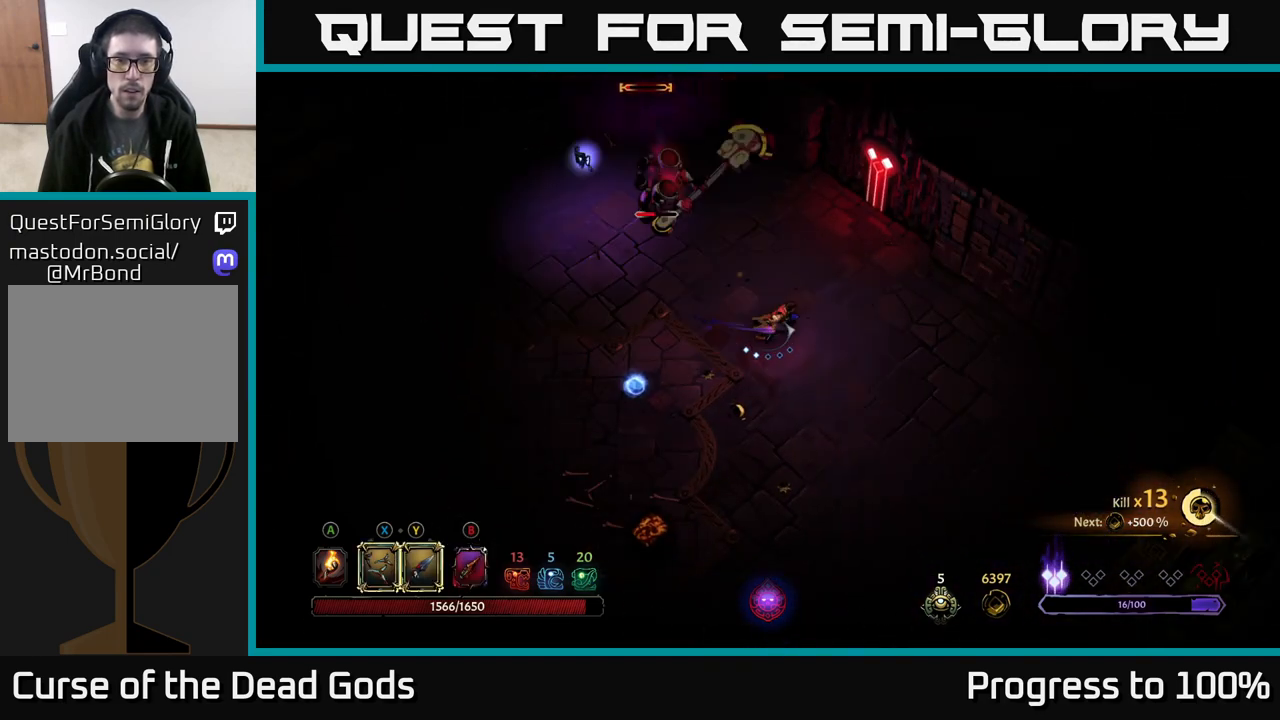
{"buttons": [], "left_stick": "up", "right_stick": "center", "events": [[417, "left_stick", "up"]]}
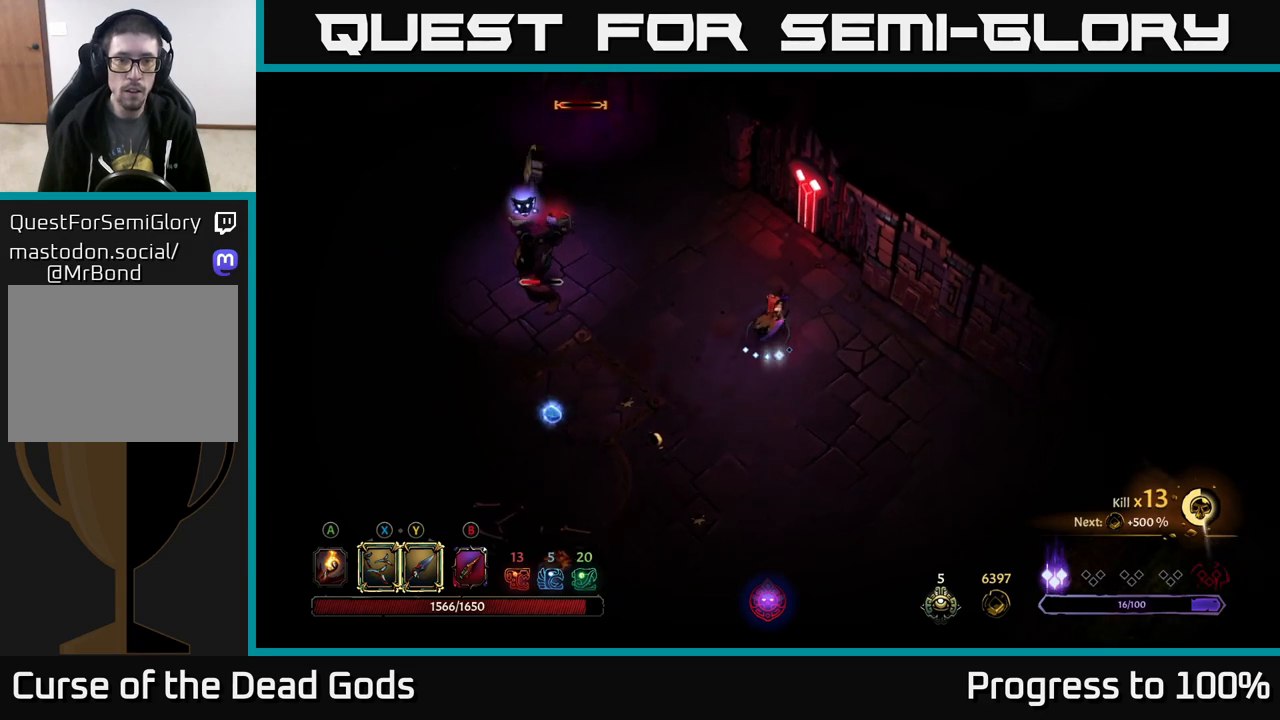
{"buttons": [], "left_stick": "up", "right_stick": "center", "events": [[317, "left_stick", "up-left"], [450, "left_stick", "up"]]}
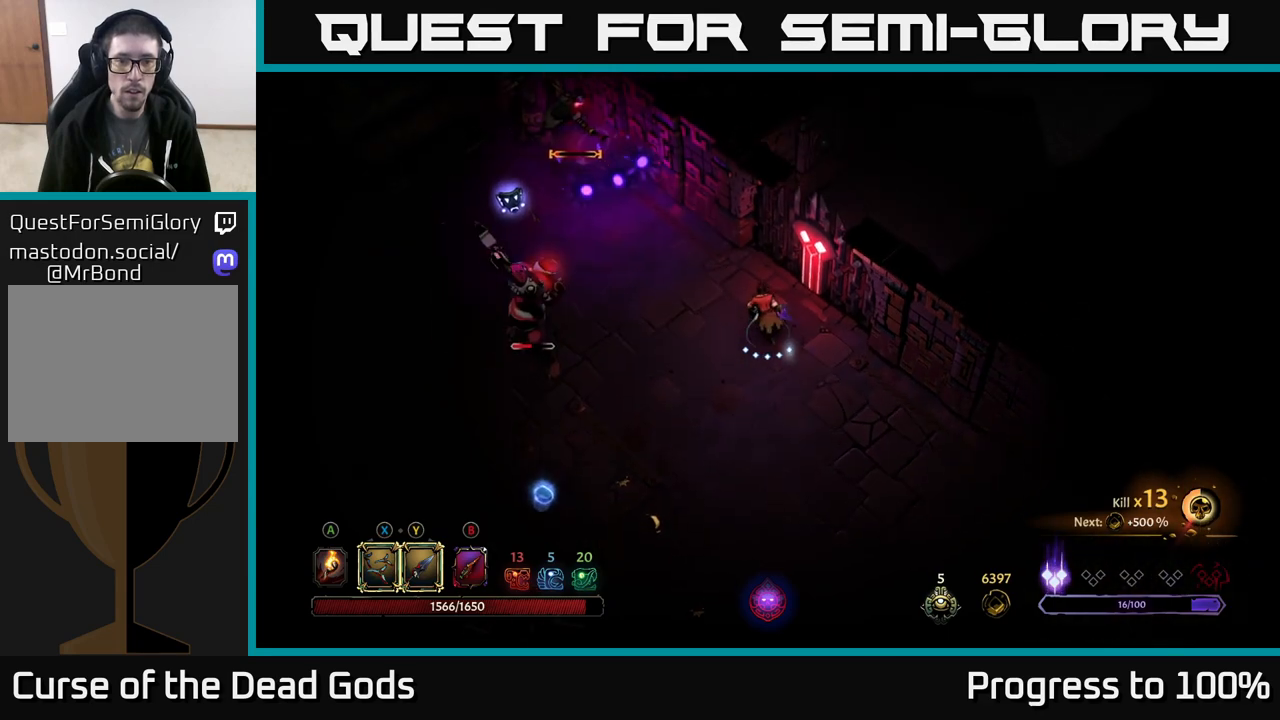
{"buttons": ["R2"], "left_stick": "up-left", "right_stick": "center", "events": [[267, "R2", "down"], [267, "left_stick", "up-left"]]}
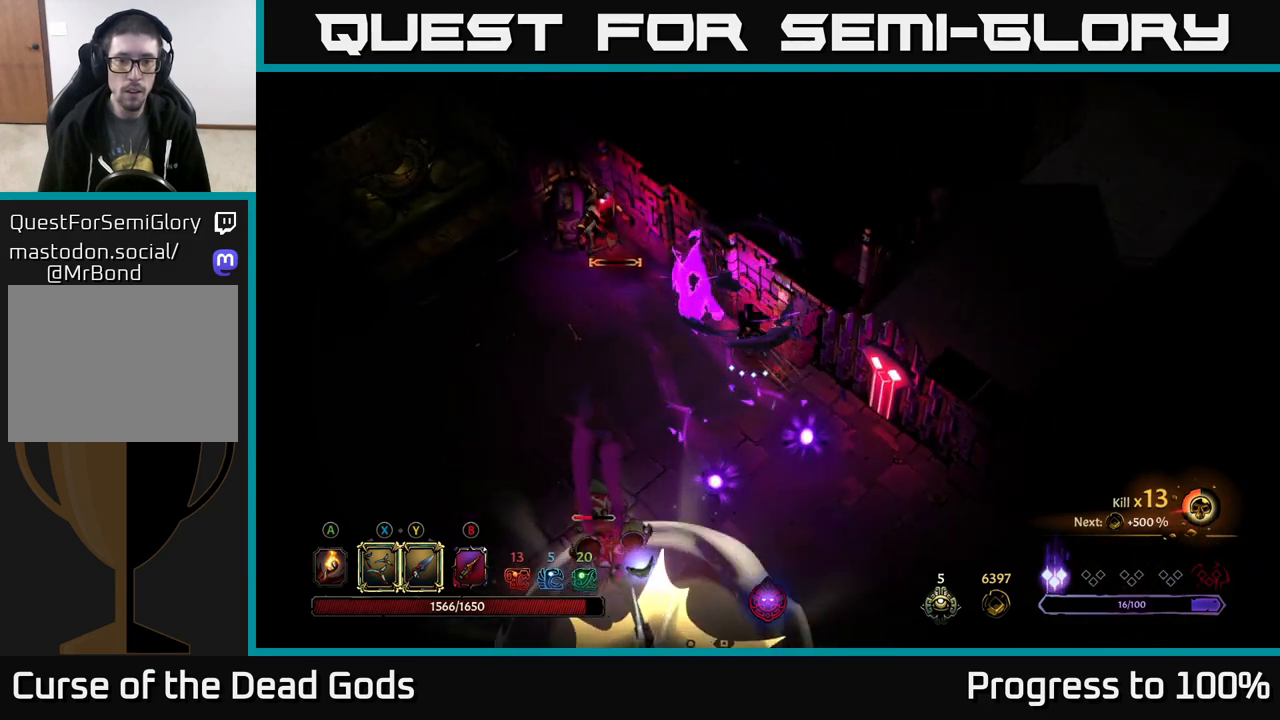
{"buttons": [], "left_stick": "up-left", "right_stick": "center", "events": [[17, "R2", "up"], [33, "left_stick", "left"], [333, "X", "down"], [450, "X", "up"], [467, "left_stick", "up-left"]]}
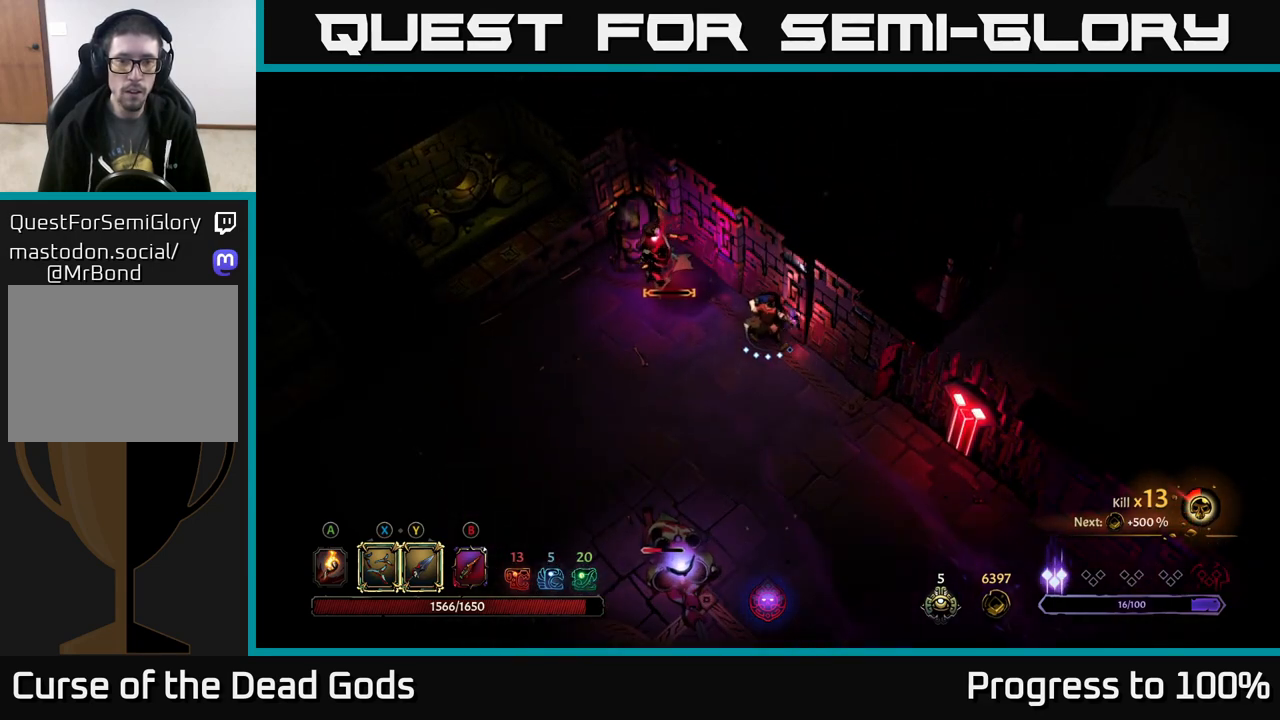
{"buttons": ["X"], "left_stick": "down-left", "right_stick": "center", "events": [[317, "left_stick", "down-left"], [500, "X", "down"]]}
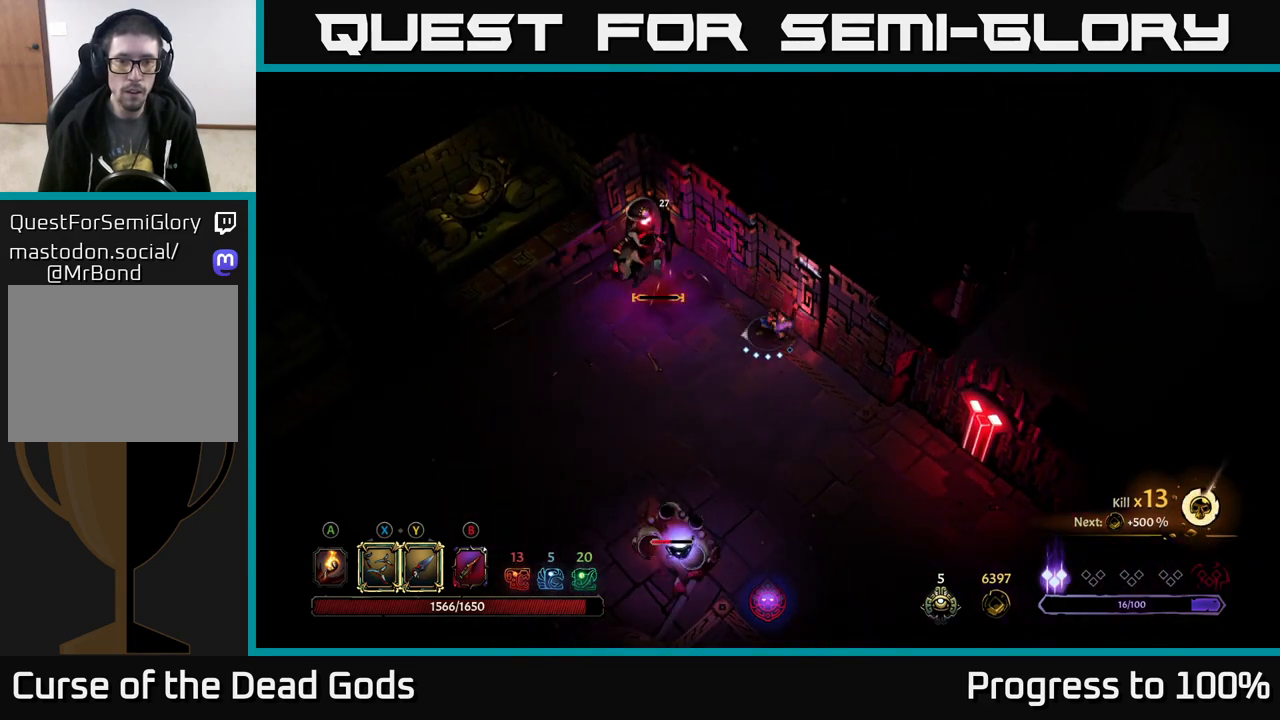
{"buttons": ["Y"], "left_stick": "up-left", "right_stick": "center", "events": [[100, "X", "up"], [483, "left_stick", "up-left"], [500, "Y", "down"]]}
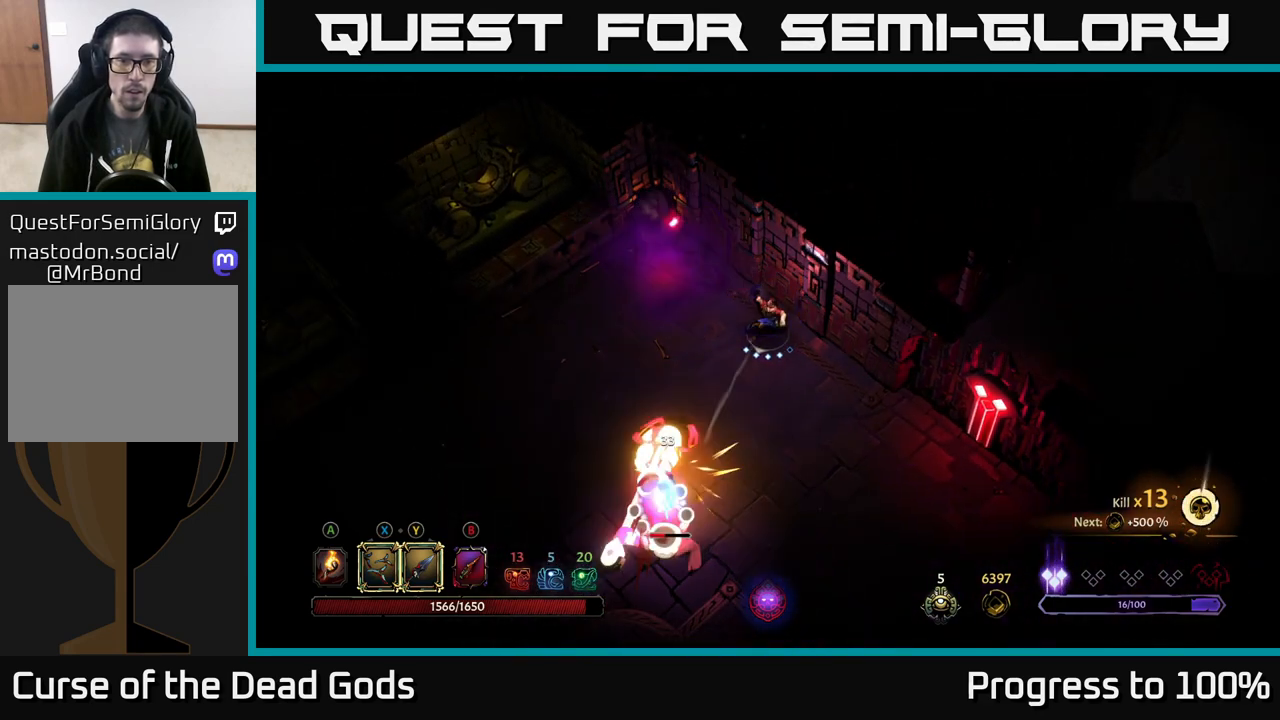
{"buttons": [], "left_stick": "down", "right_stick": "center", "events": [[100, "Y", "up"], [350, "left_stick", "center"], [433, "left_stick", "down"]]}
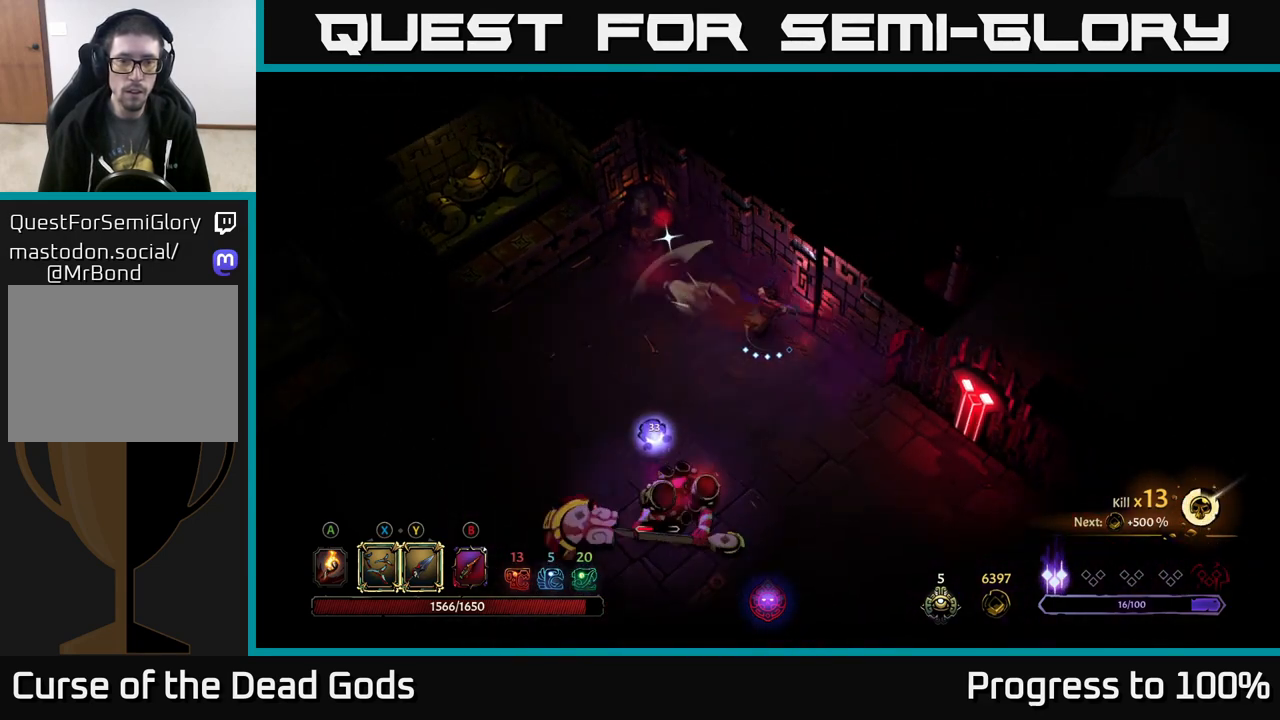
{"buttons": ["Y"], "left_stick": "down-right", "right_stick": "center", "events": [[233, "left_stick", "down-right"], [483, "Y", "down"]]}
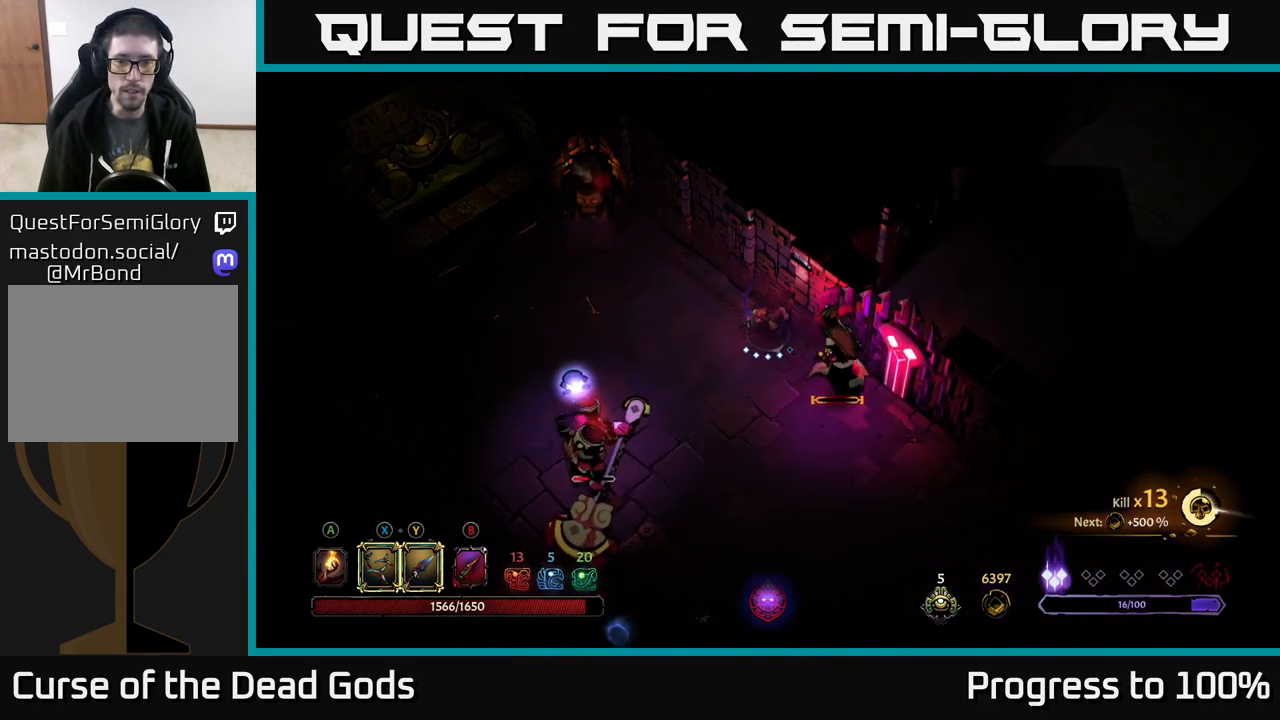
{"buttons": [], "left_stick": "down-left", "right_stick": "center", "events": [[50, "Y", "up"], [483, "left_stick", "down-left"]]}
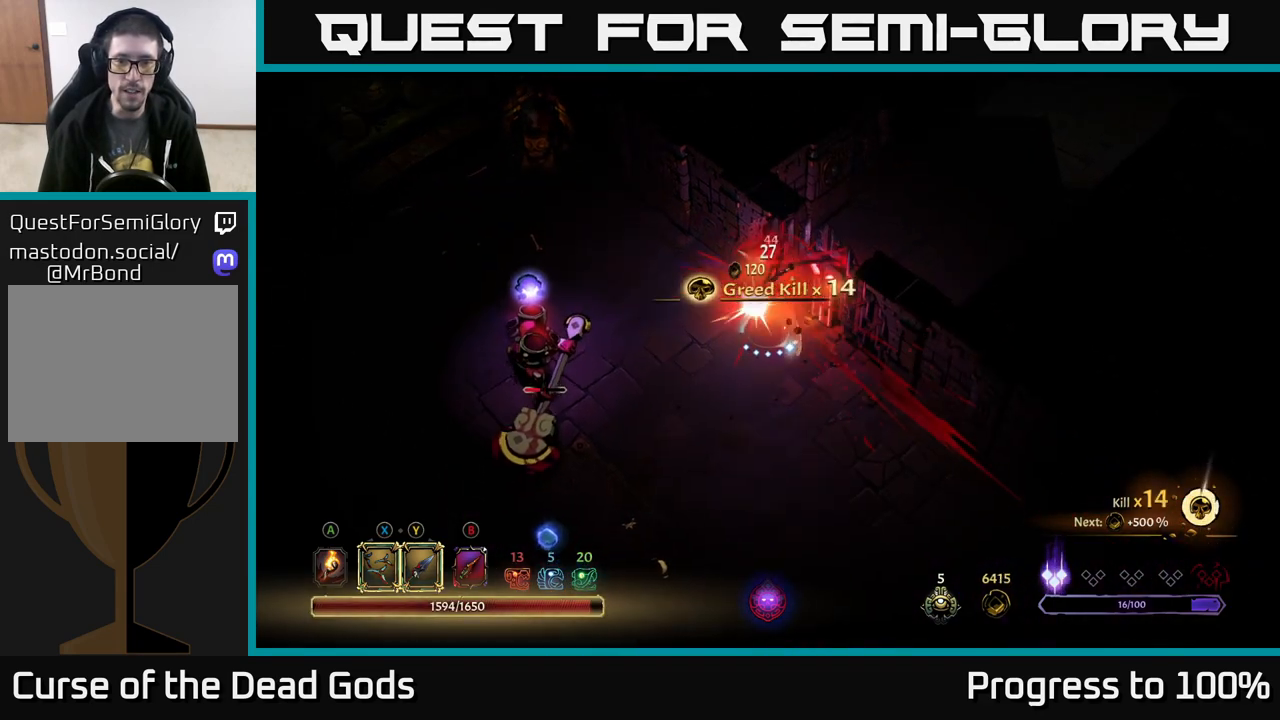
{"buttons": [], "left_stick": "left", "right_stick": "center", "events": [[100, "left_stick", "left"]]}
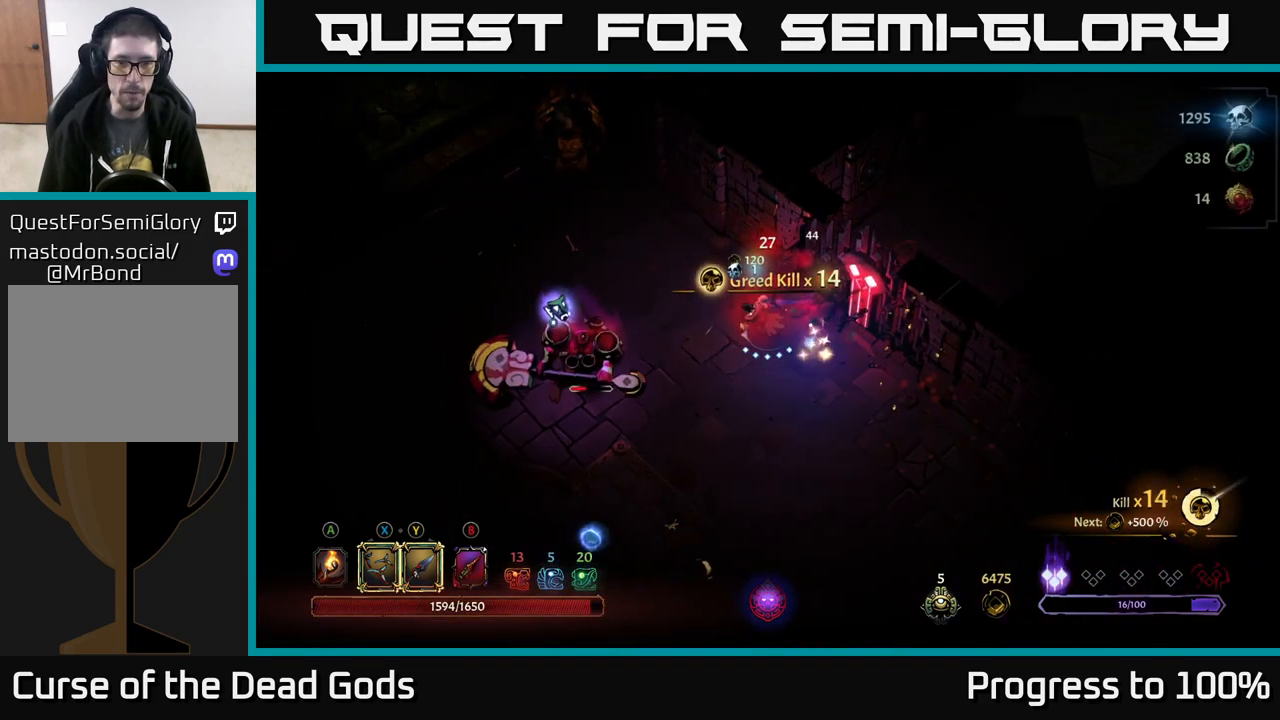
{"buttons": [], "left_stick": "left", "right_stick": "center", "events": [[50, "Y", "down"], [383, "Y", "up"]]}
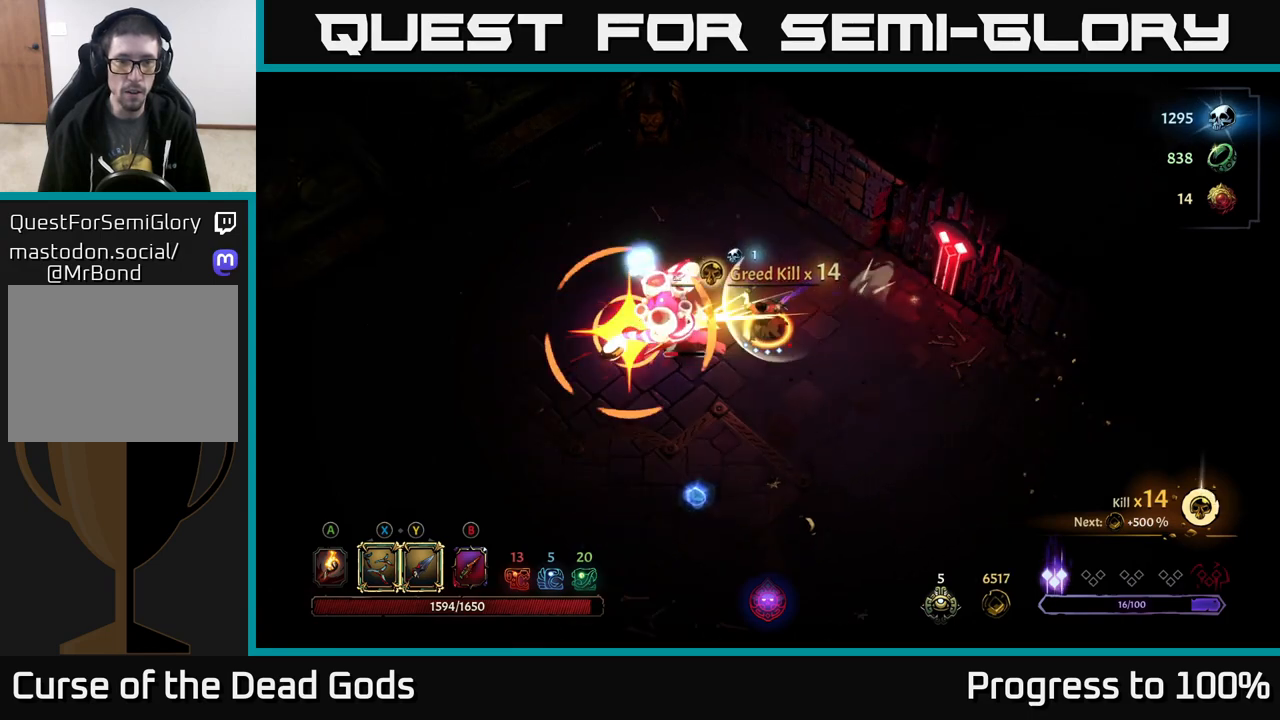
{"buttons": ["R2"], "left_stick": "left", "right_stick": "center", "events": [[100, "left_stick", "center"], [217, "left_stick", "left"], [317, "R2", "down"]]}
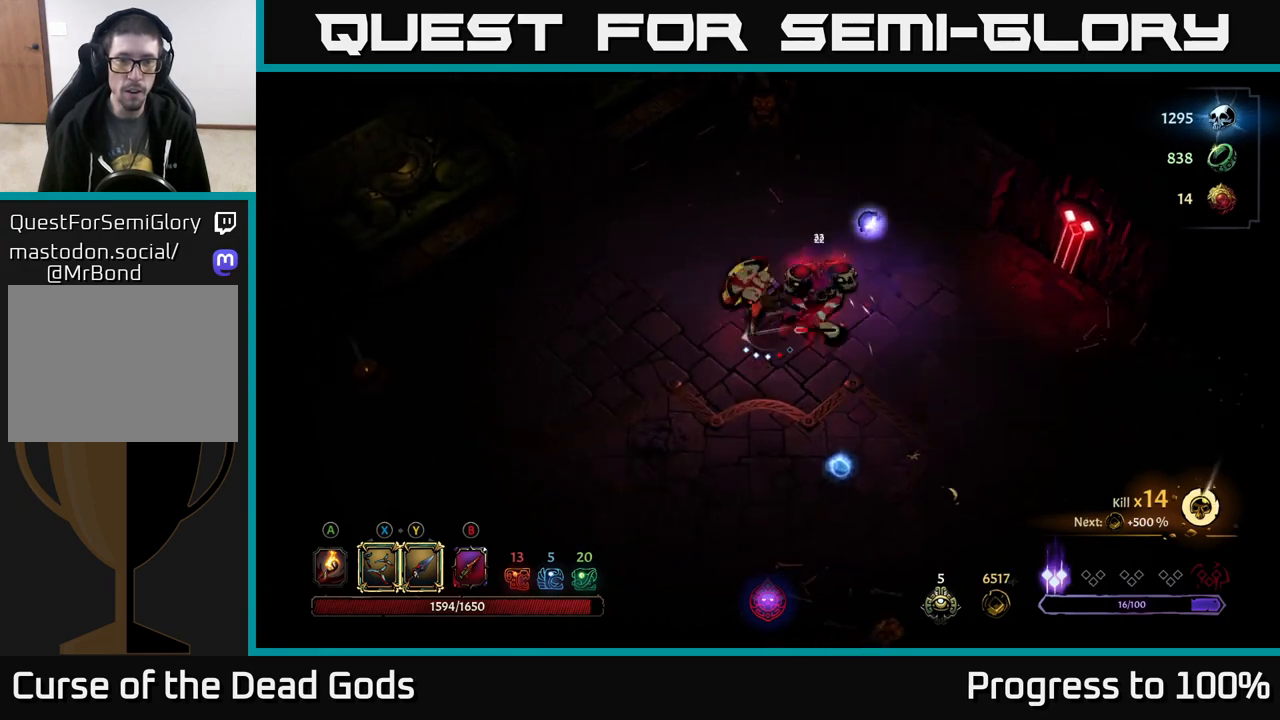
{"buttons": [], "left_stick": "up-right", "right_stick": "center", "events": [[150, "R2", "up"], [233, "left_stick", "center"], [300, "left_stick", "up-left"], [467, "left_stick", "up-right"]]}
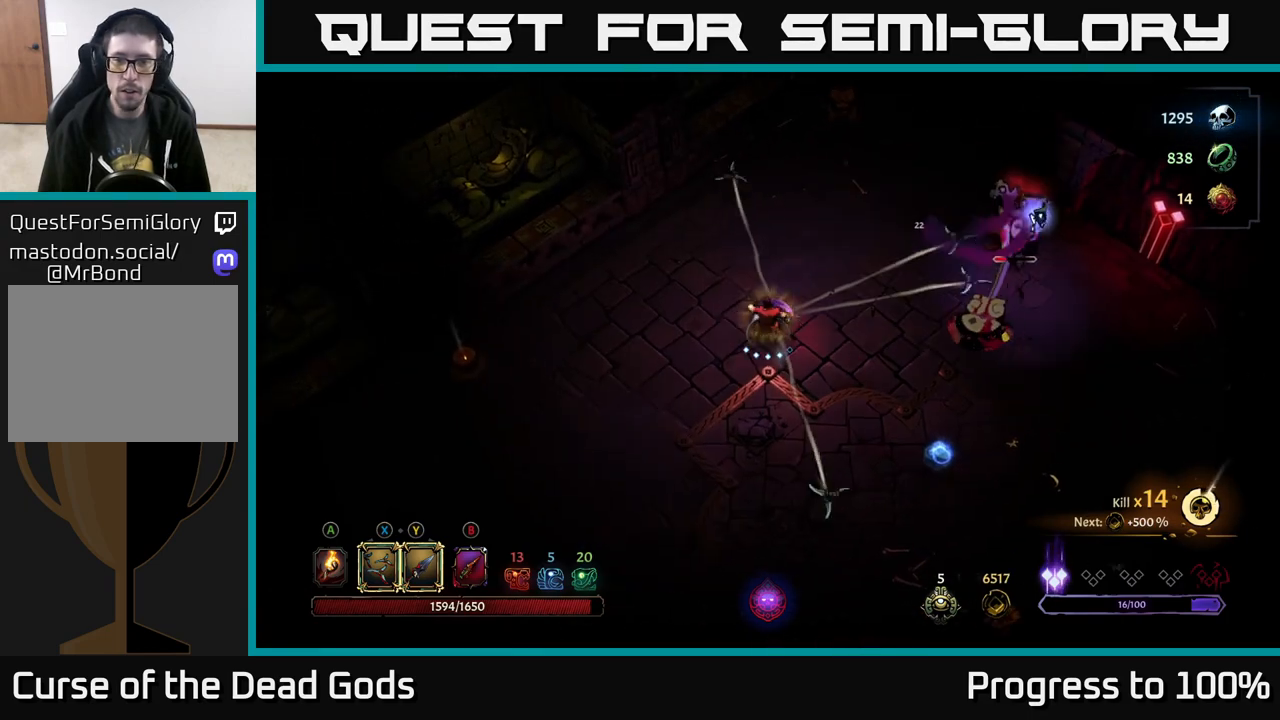
{"buttons": [], "left_stick": "right", "right_stick": "center", "events": [[17, "left_stick", "right"]]}
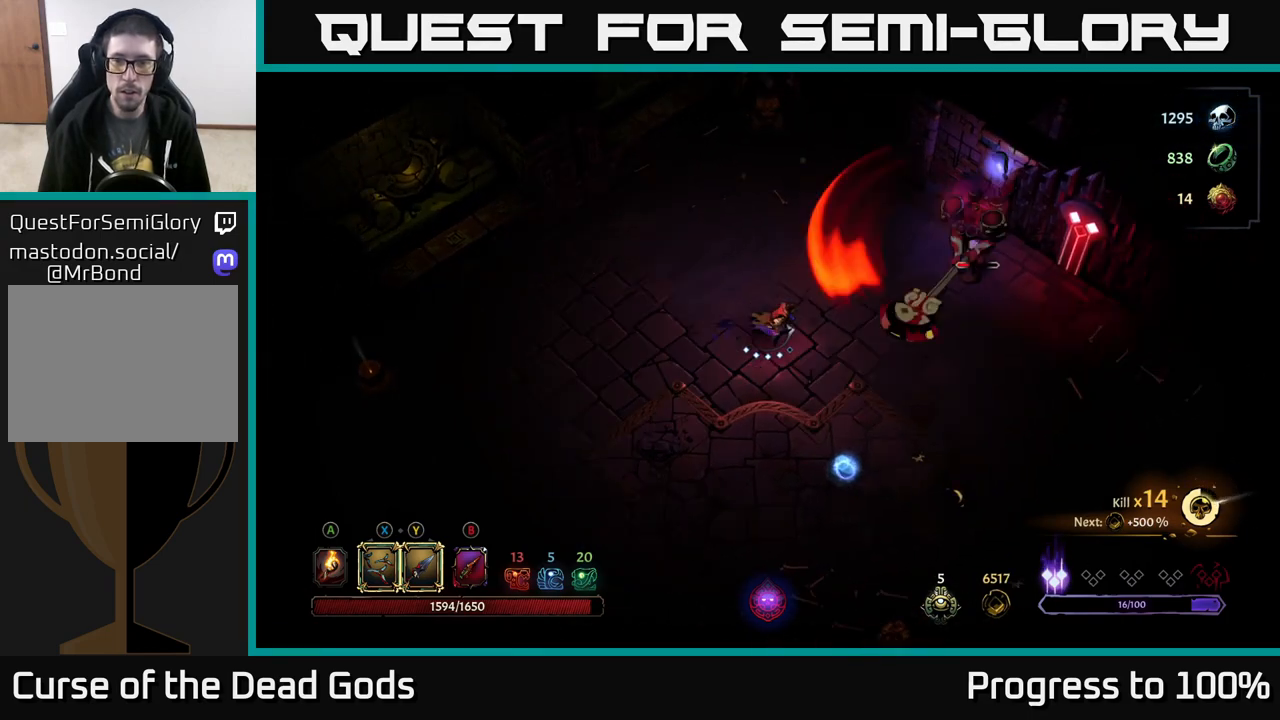
{"buttons": ["X"], "left_stick": "right", "right_stick": "center", "events": [[183, "X", "down"], [350, "X", "up"], [500, "X", "down"]]}
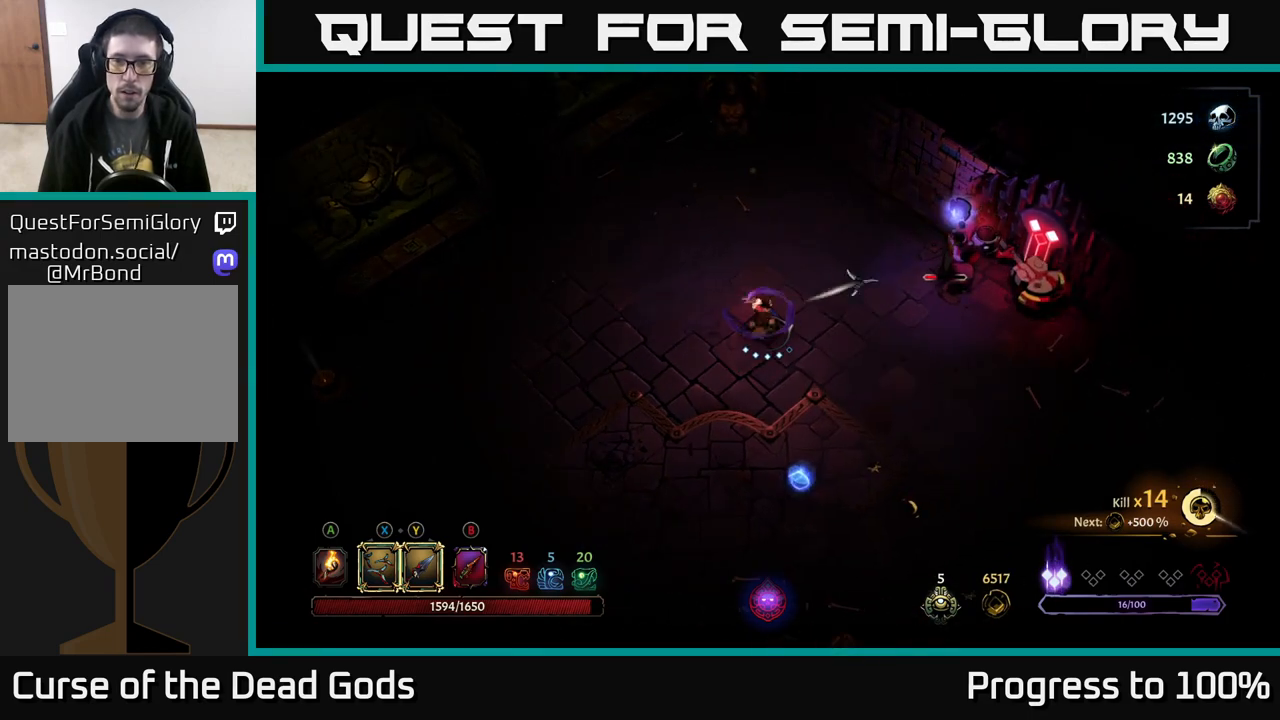
{"buttons": ["A"], "left_stick": "right", "right_stick": "center", "events": [[150, "X", "up"], [200, "left_stick", "center"], [317, "left_stick", "right"], [500, "A", "down"]]}
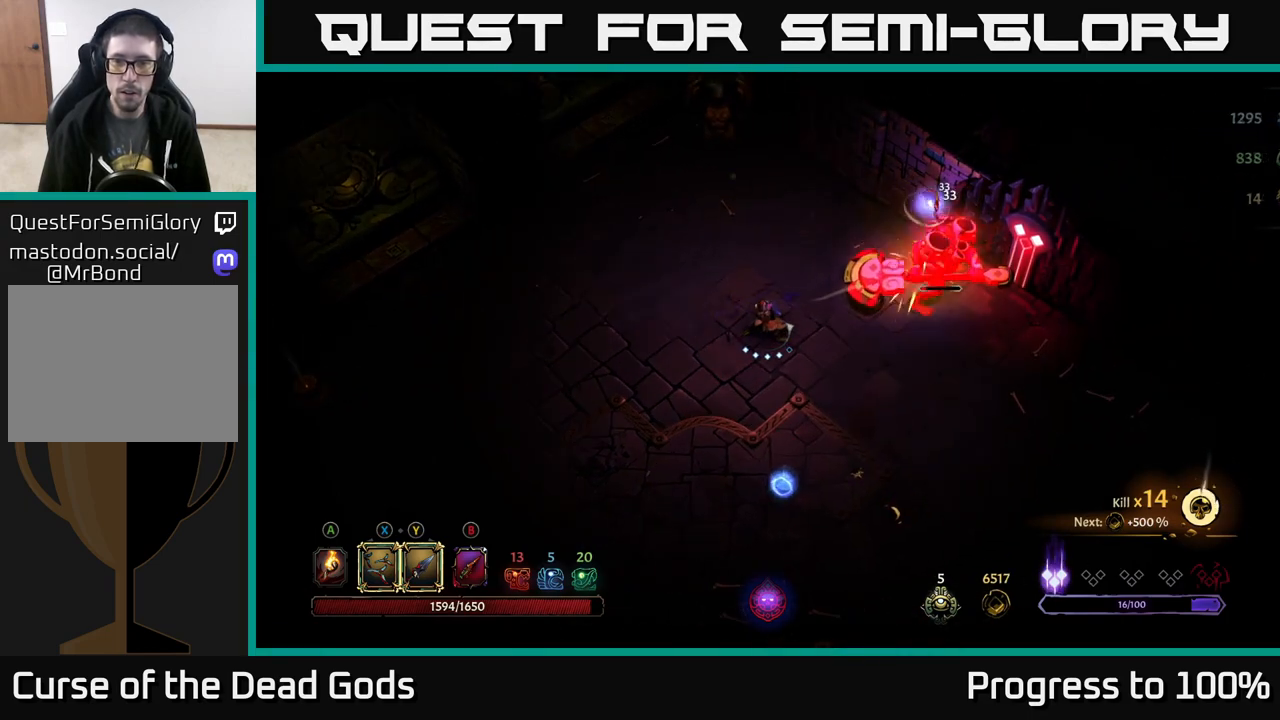
{"buttons": ["A"], "left_stick": "right", "right_stick": "center", "events": [[100, "A", "up"], [450, "A", "down"]]}
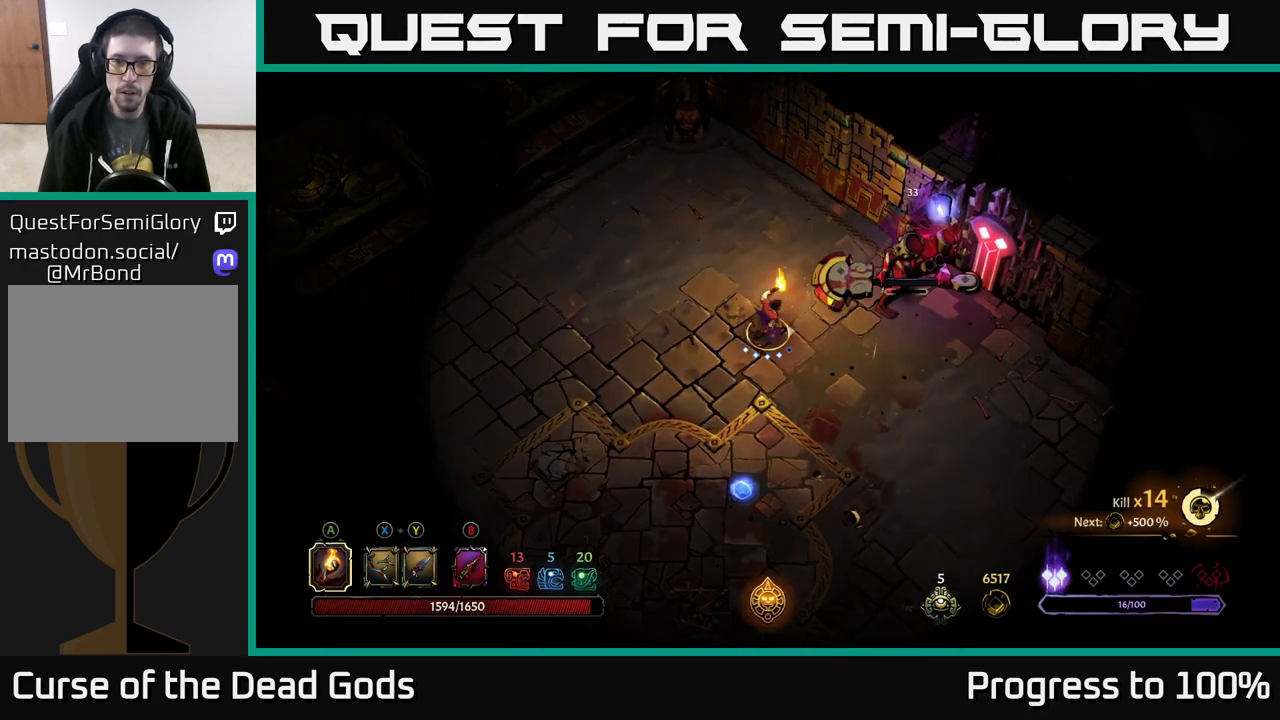
{"buttons": [], "left_stick": "center", "right_stick": "center", "events": [[33, "A", "up"], [333, "left_stick", "center"]]}
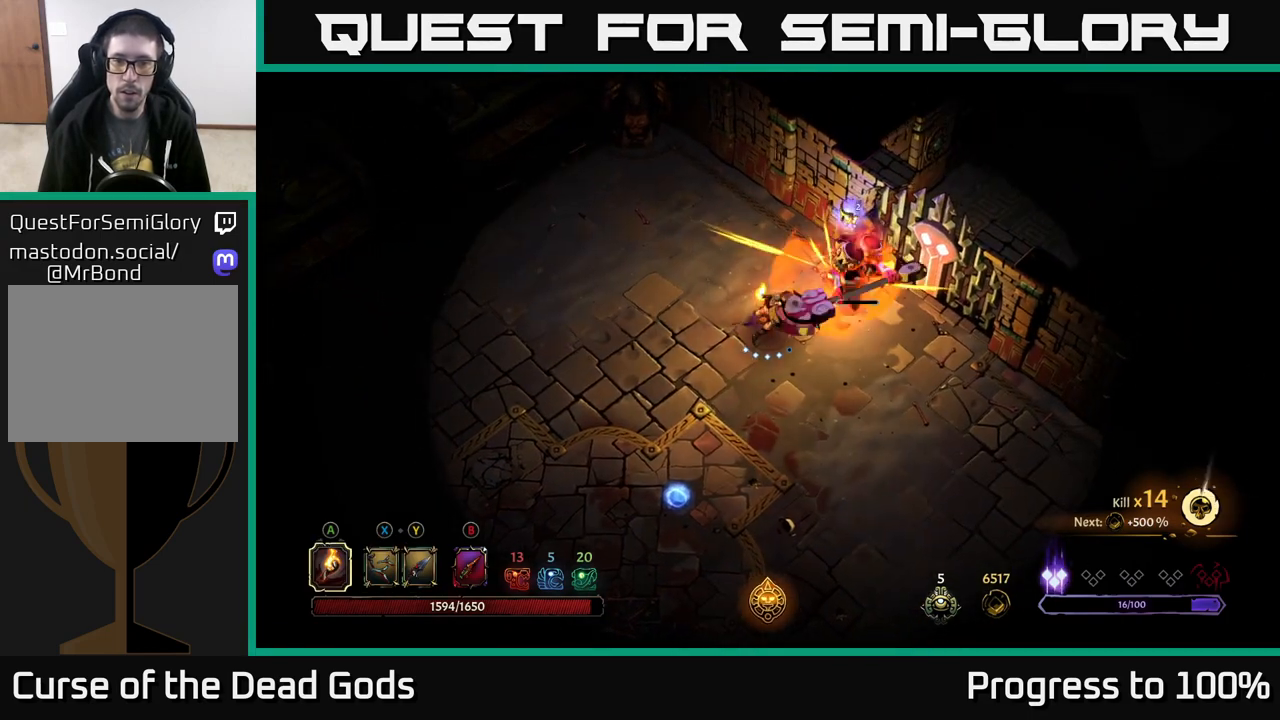
{"buttons": [], "left_stick": "center", "right_stick": "center", "events": [[133, "Y", "down"], [233, "Y", "up"], [317, "Y", "down"], [383, "Y", "up"]]}
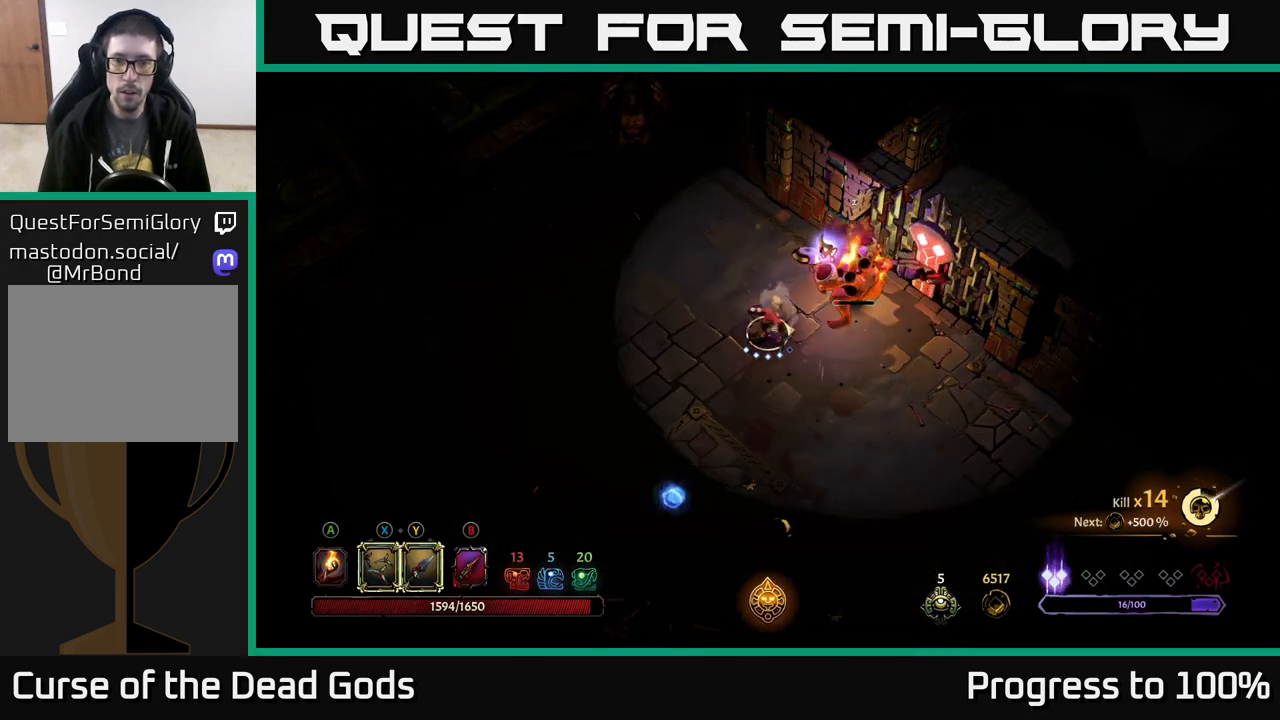
{"buttons": [], "left_stick": "center", "right_stick": "center", "events": [[67, "left_stick", "right"], [183, "Y", "down"], [317, "Y", "up"], [483, "left_stick", "center"]]}
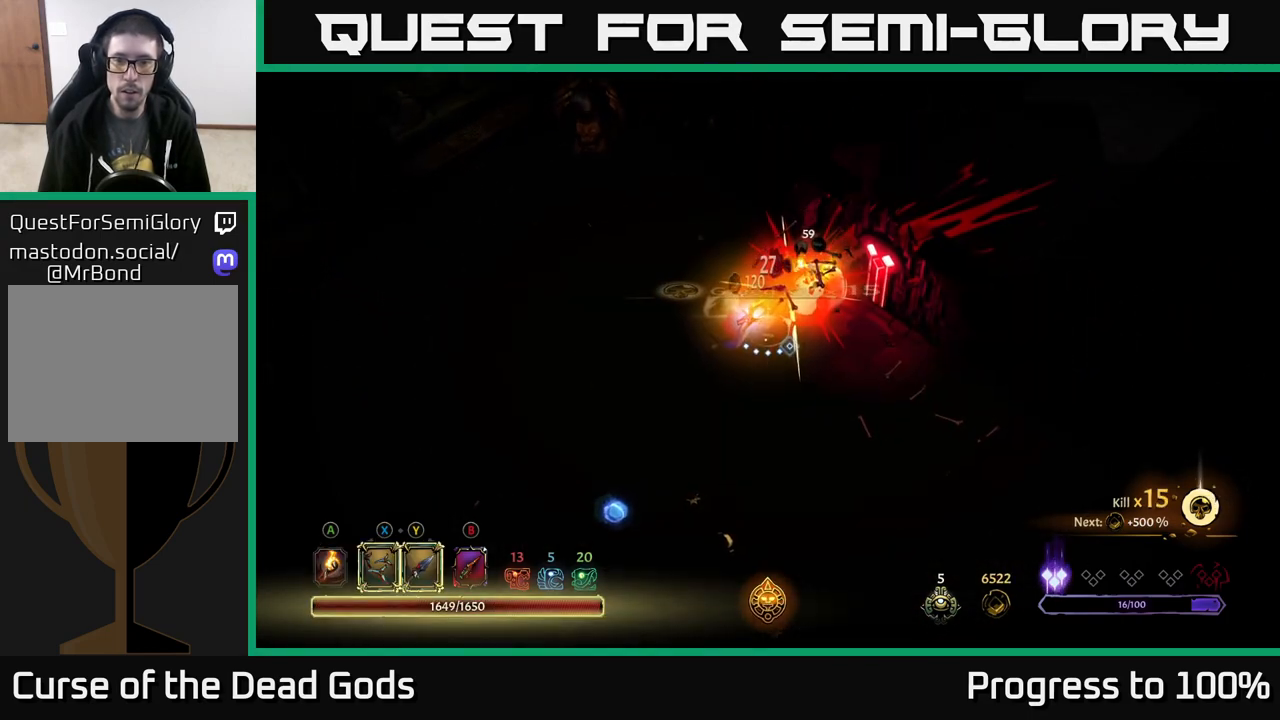
{"buttons": [], "left_stick": "center", "right_stick": "center", "events": []}
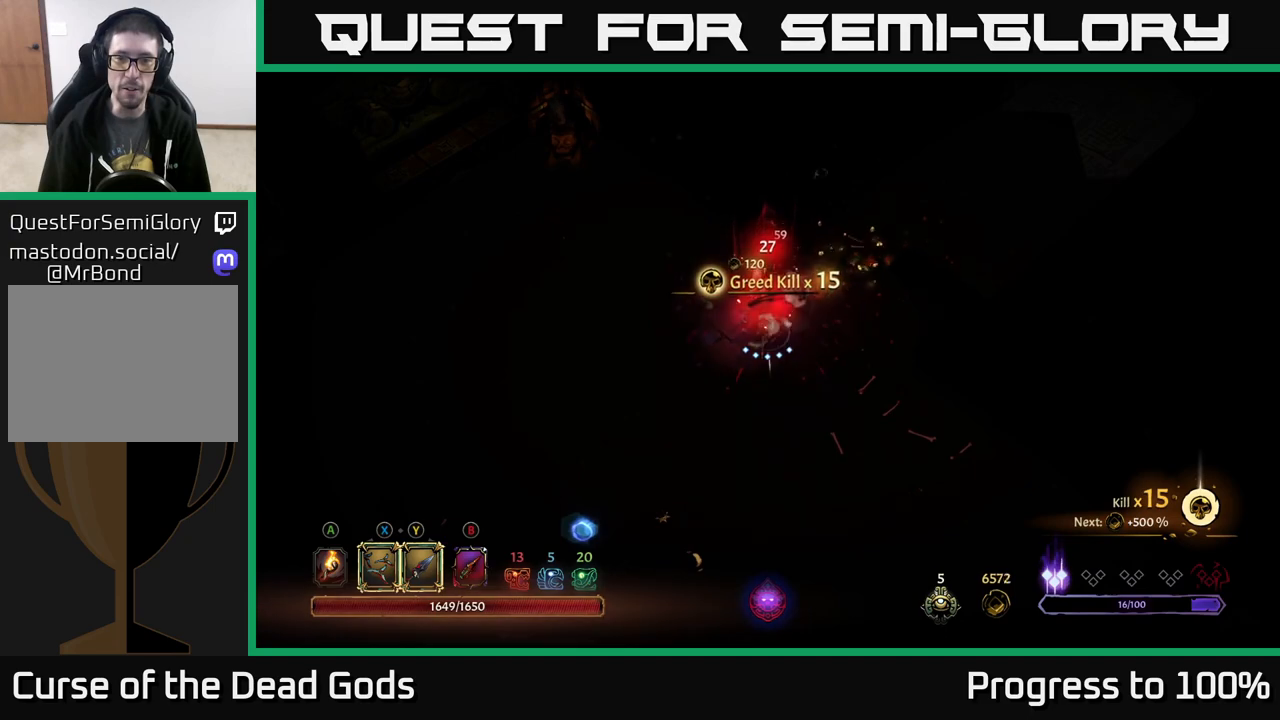
{"buttons": [], "left_stick": "down-left", "right_stick": "center", "events": [[67, "A", "down"], [67, "left_stick", "down"], [167, "A", "up"], [500, "left_stick", "down-left"]]}
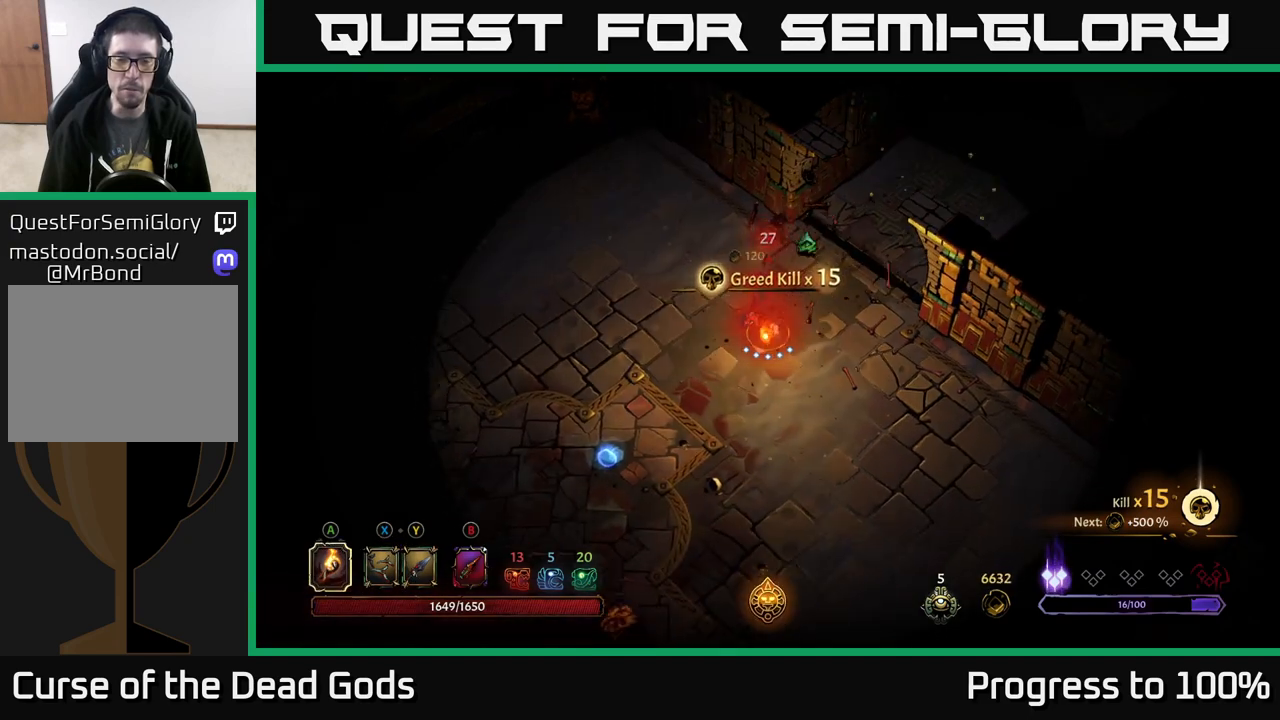
{"buttons": [], "left_stick": "down-left", "right_stick": "center", "events": []}
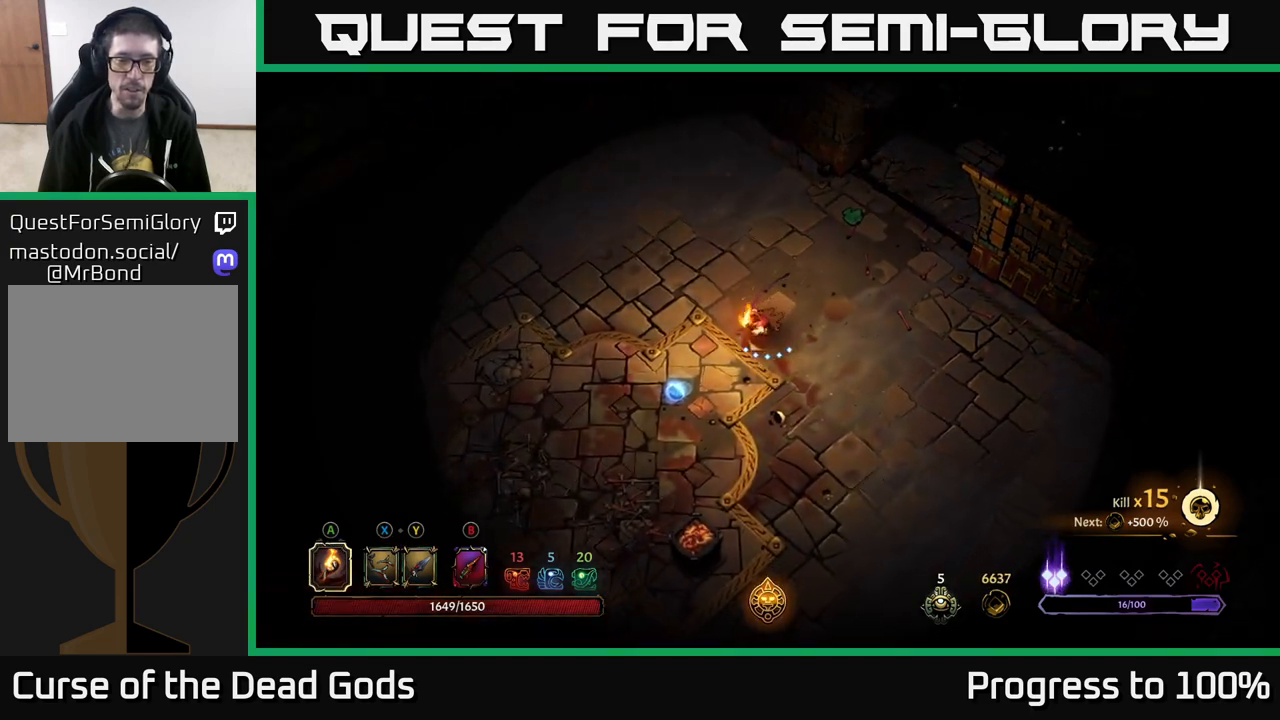
{"buttons": [], "left_stick": "down-left", "right_stick": "center", "events": []}
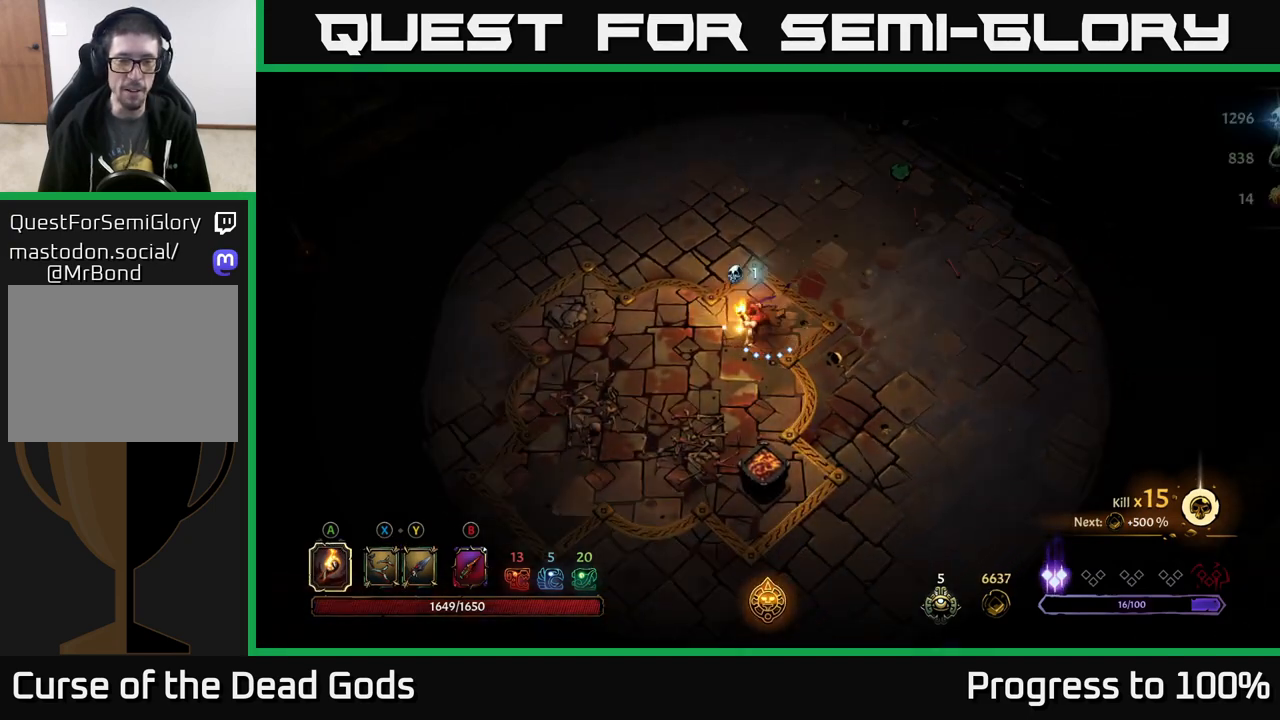
{"buttons": [], "left_stick": "up-right", "right_stick": "center", "events": [[83, "left_stick", "up-left"], [233, "left_stick", "up-right"]]}
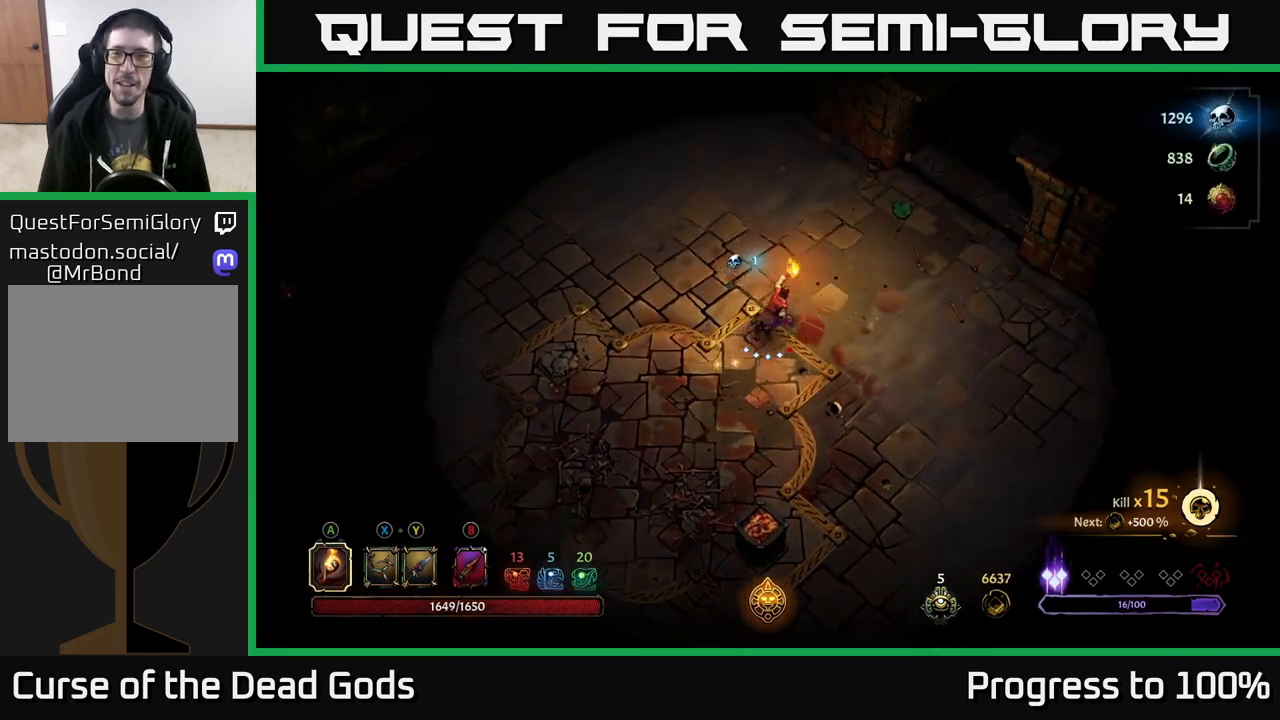
{"buttons": [], "left_stick": "left", "right_stick": "center", "events": [[17, "R2", "down"], [167, "R2", "up"], [233, "left_stick", "center"], [383, "left_stick", "left"]]}
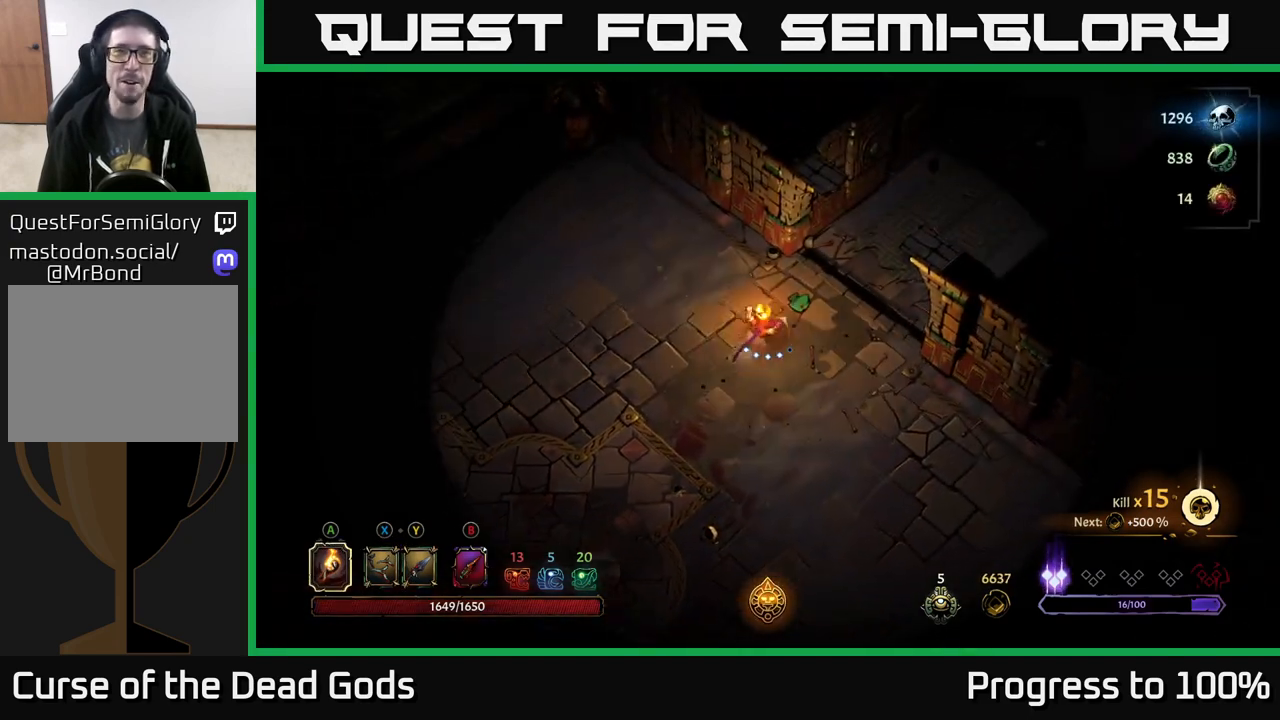
{"buttons": [], "left_stick": "left", "right_stick": "center", "events": [[183, "R2", "down"], [333, "R2", "up"], [333, "left_stick", "up-left"], [433, "left_stick", "left"]]}